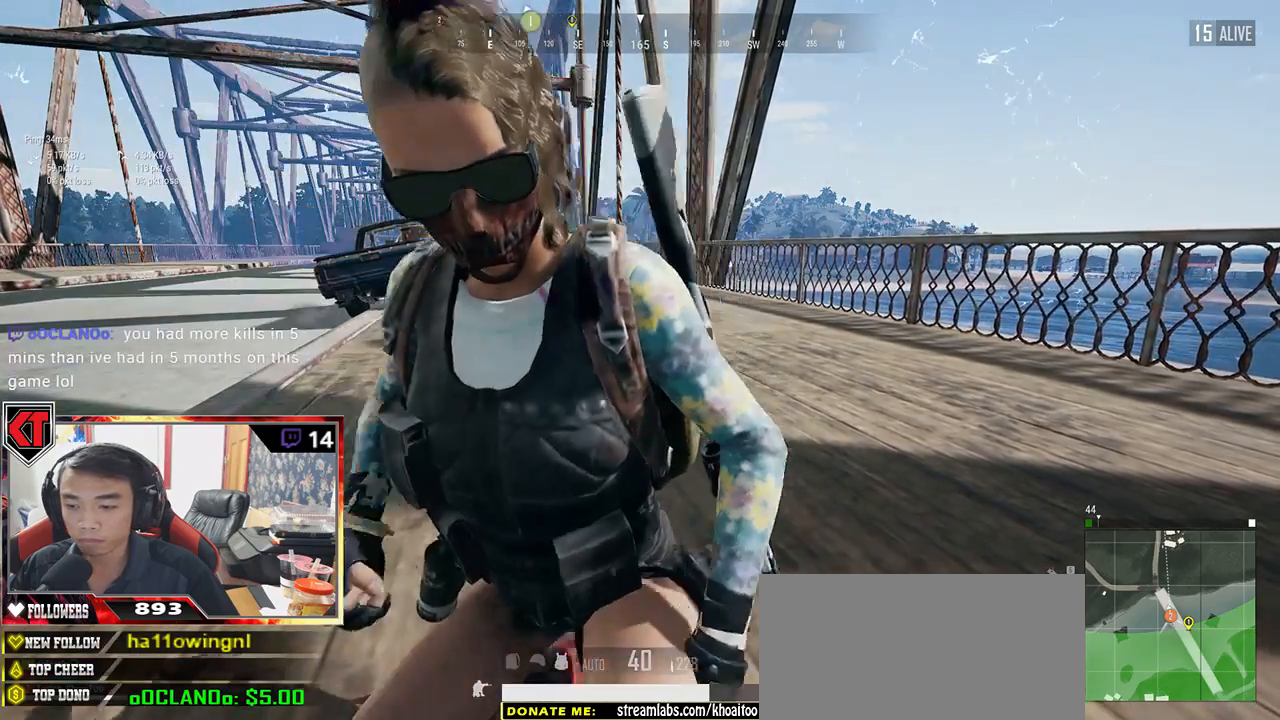
Gameplay with keyboard and mouse; each line is a JSON object with the keys and mouse buttons held at the frame after it. "events" lists presses ("down") and releases ("up") of "a", "c", "ctrl", "d", "e", "f", "q", "r", "s", "shift", "space", "tab", "v", "w", "x", "z", "mouse_left", "mouse_wheel" and "mouse_right" between this image and that frame as [ms after this image, input, new state], when the widget could be followed in between. "mouse_left", "mouse_wheel", "mouse_right" = the "left", "wheel", "right" buttons of the "mouse" list. No other keys are recorded. "wheel" means that the mouse wheel is clicked or scrolled. Mouse movement is not recorded.
{"keys": ["d", "shift", "w"], "mouse": [], "events": [[67, "d", "down"], [167, "ctrl", "down"], [217, "w", "down"], [284, "ctrl", "up"], [384, "shift", "down"]]}
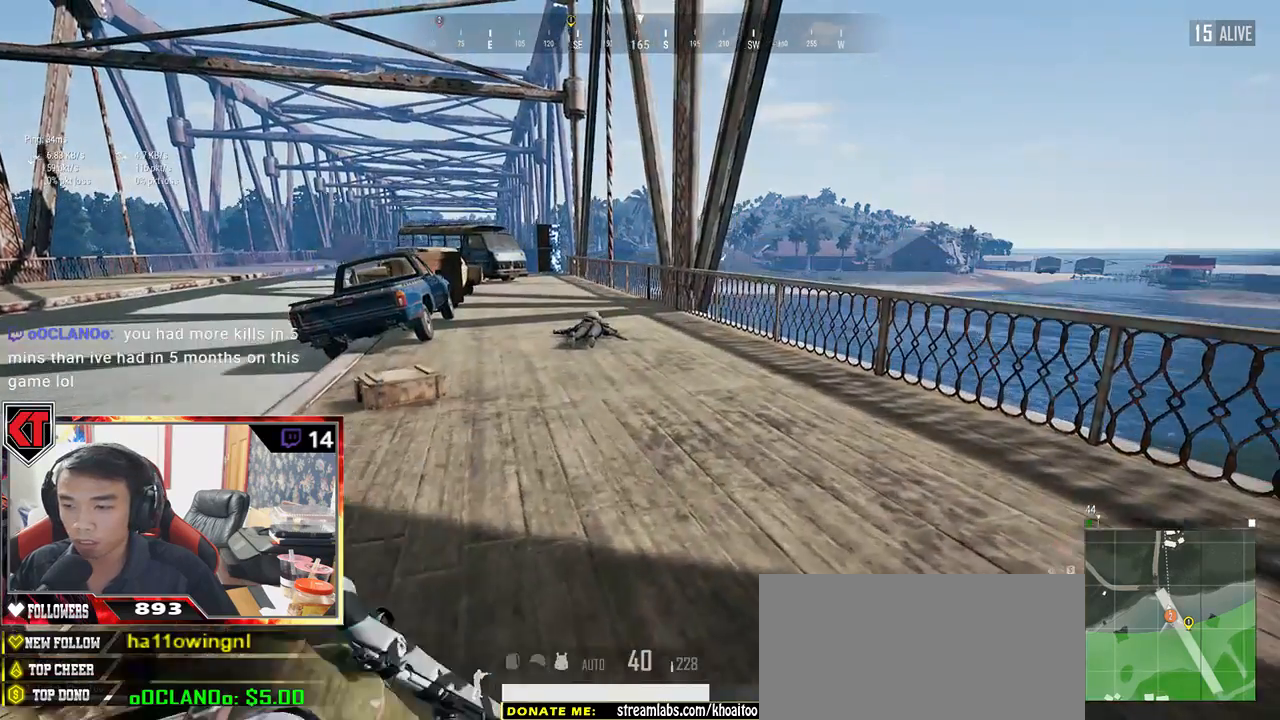
{"keys": ["shift", "w"], "mouse": [], "events": [[100, "d", "up"]]}
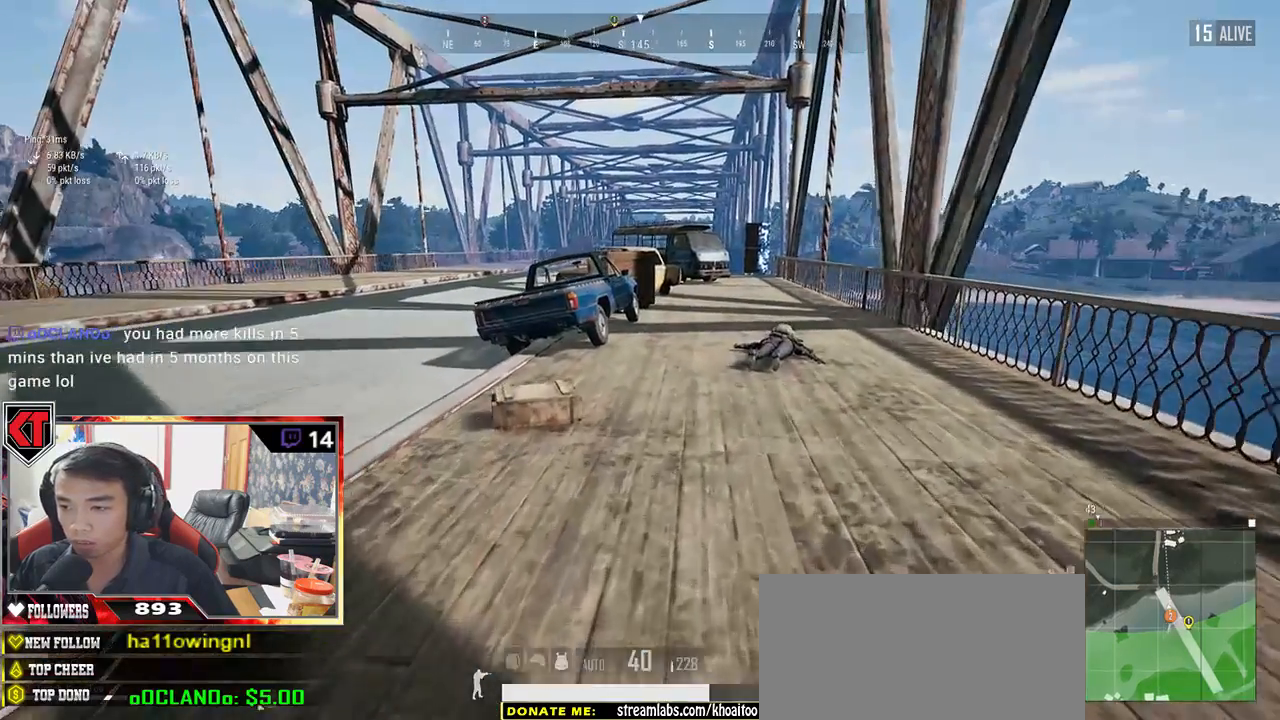
{"keys": ["w"], "mouse": [], "events": [[417, "shift", "up"]]}
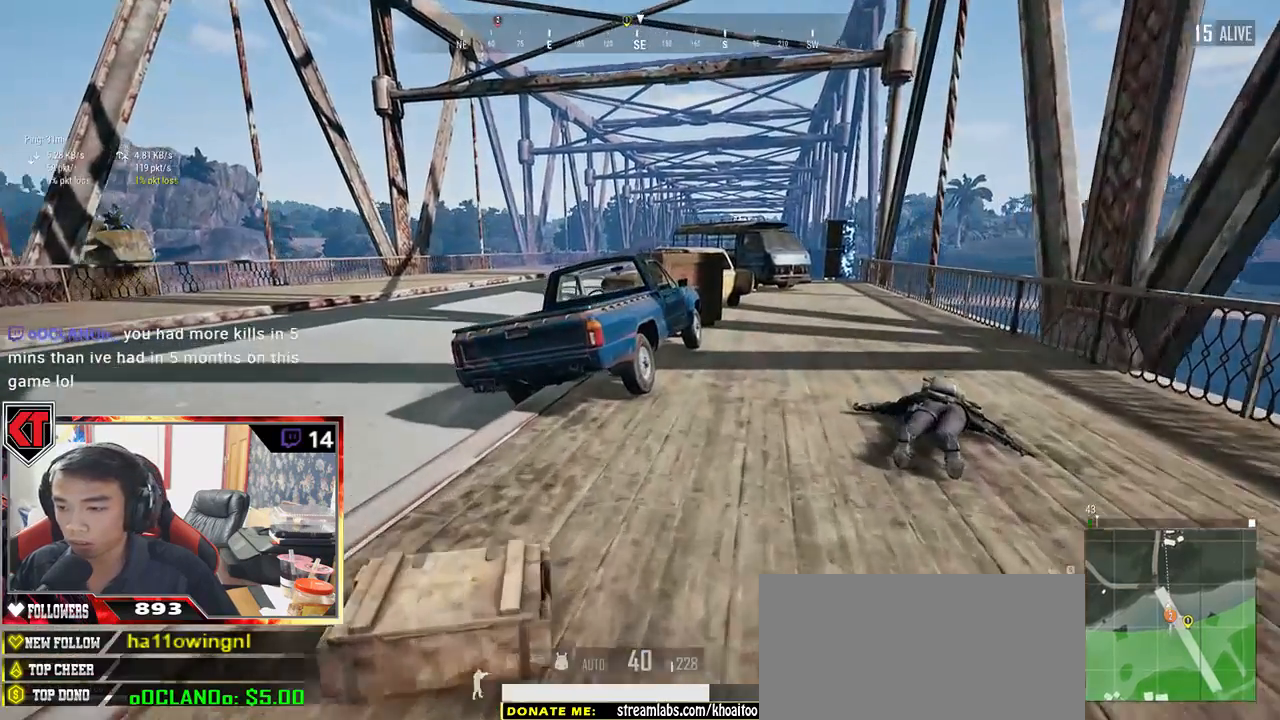
{"keys": ["a", "s"], "mouse": [], "events": [[17, "tab", "down"], [84, "tab", "up"], [267, "a", "down"], [317, "w", "up"], [500, "s", "down"]]}
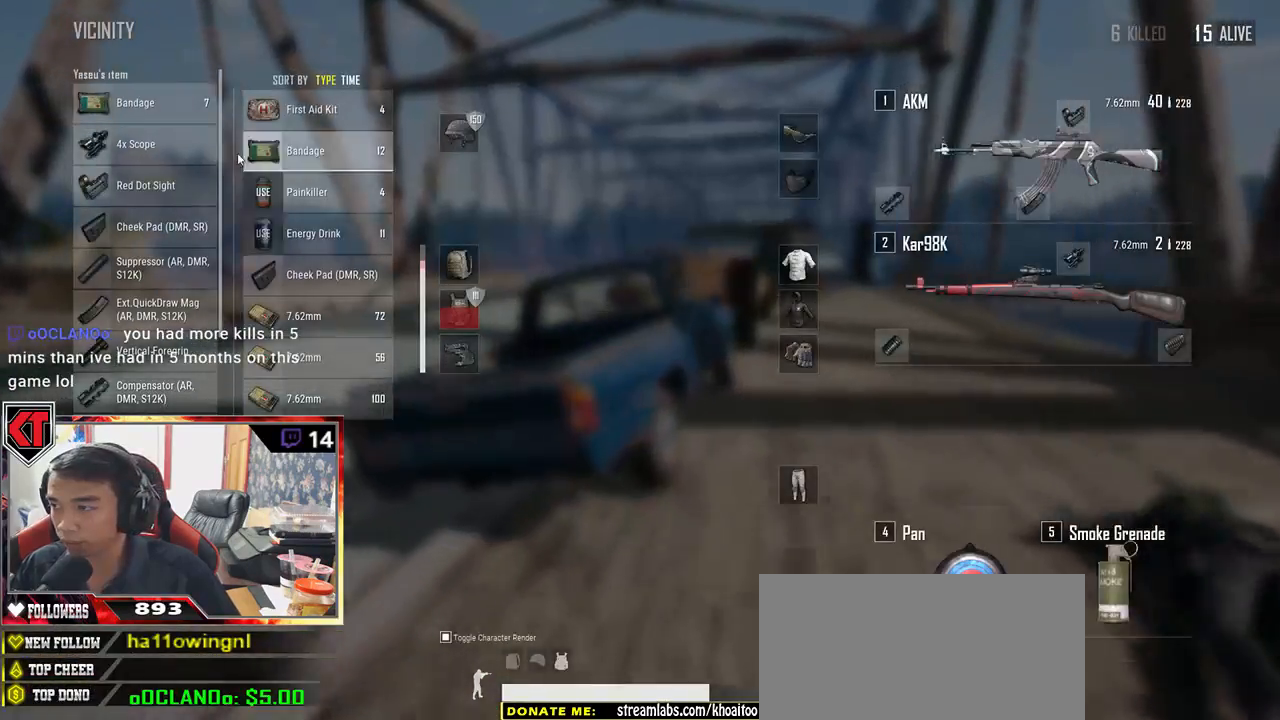
{"keys": ["d", "w"], "mouse": [], "events": [[100, "a", "up"], [134, "d", "down"], [184, "s", "up"], [300, "w", "down"]]}
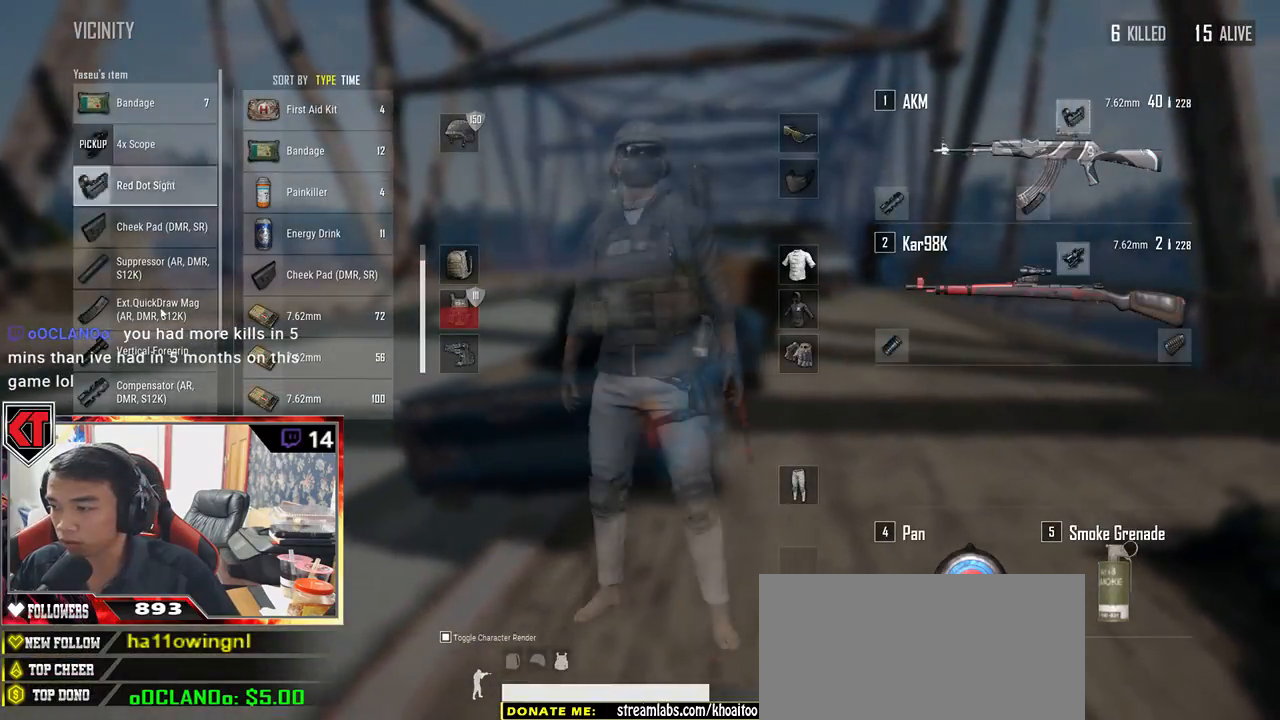
{"keys": ["d", "s"], "mouse": [], "events": [[84, "a", "down"], [100, "d", "up"], [100, "w", "up"], [300, "s", "down"], [384, "a", "up"], [484, "d", "down"]]}
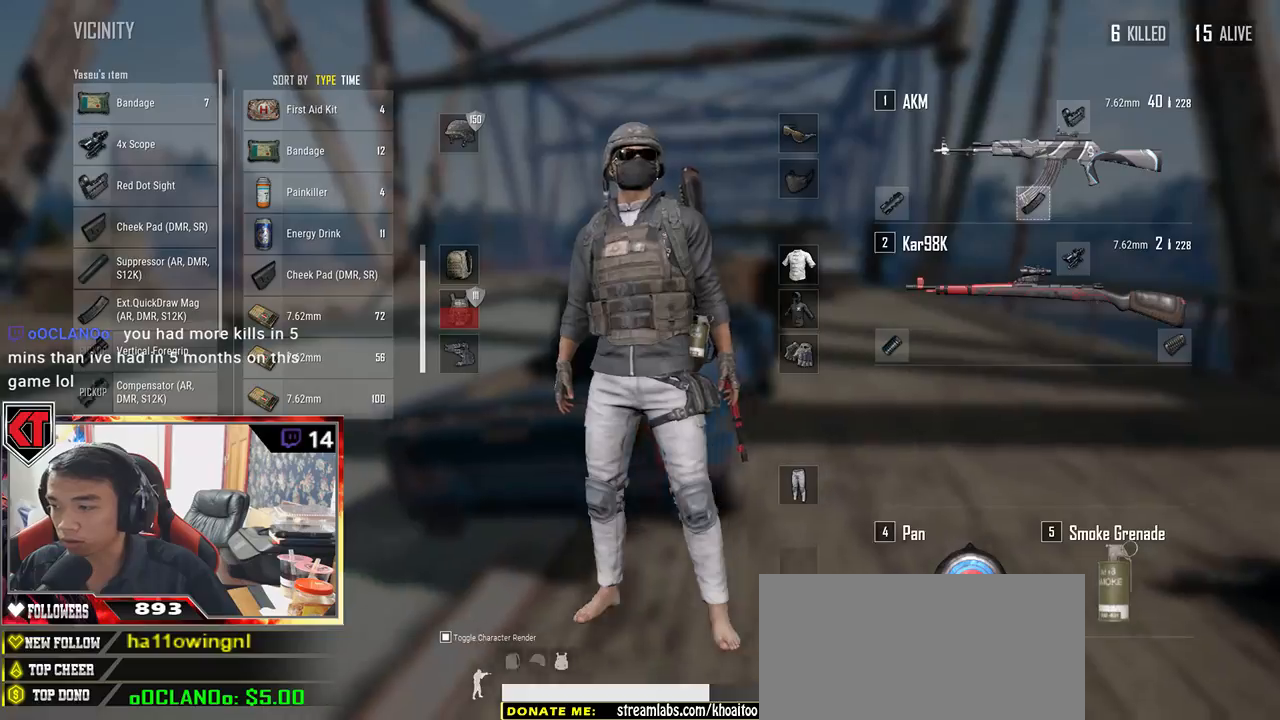
{"keys": ["w"], "mouse": [], "events": [[17, "mouse_left", "down"], [34, "s", "up"], [234, "d", "up"], [250, "a", "down"], [284, "mouse_left", "up"], [384, "a", "up"], [384, "w", "down"]]}
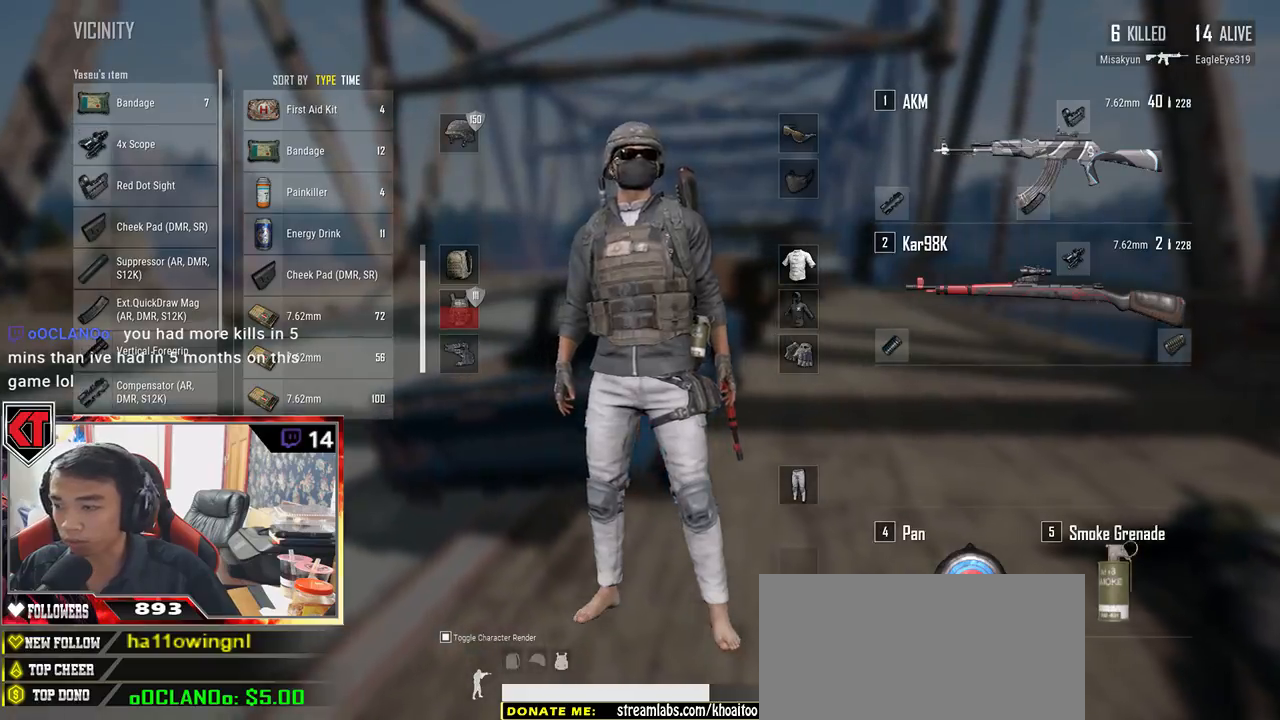
{"keys": ["w"], "mouse": [], "events": [[50, "tab", "down"], [134, "tab", "up"]]}
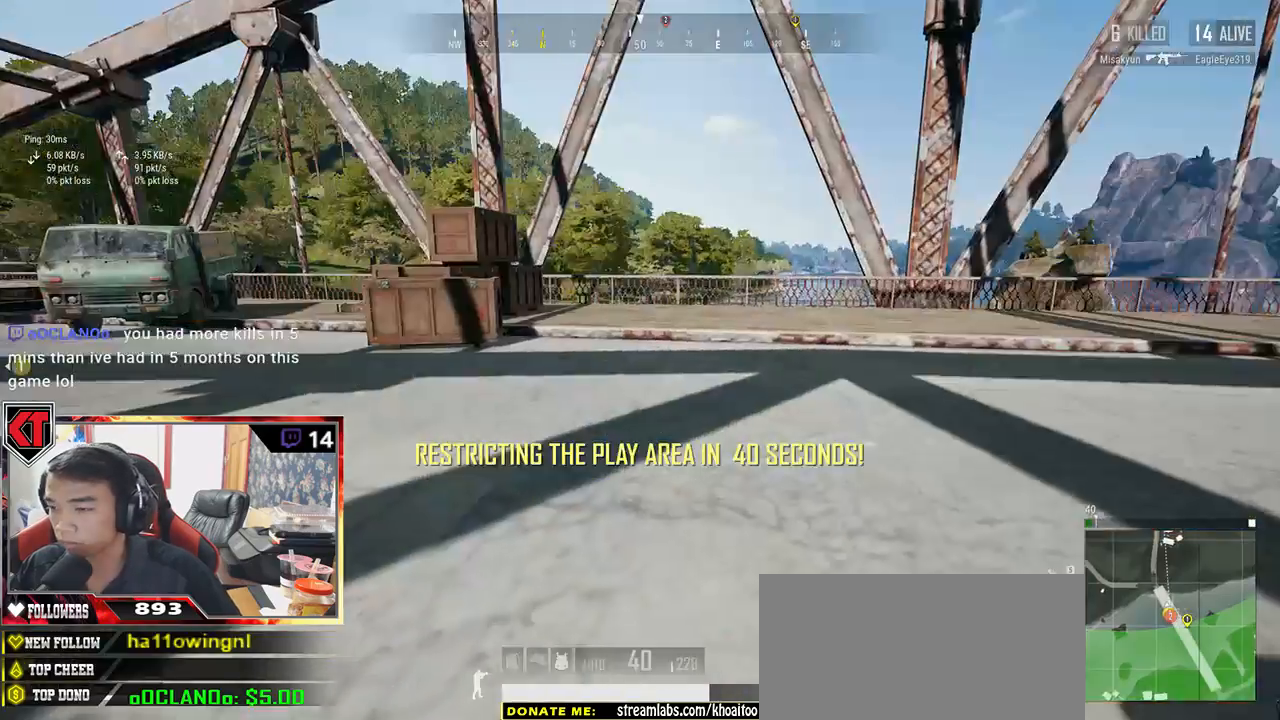
{"keys": ["shift", "w"], "mouse": [], "events": [[400, "shift", "down"]]}
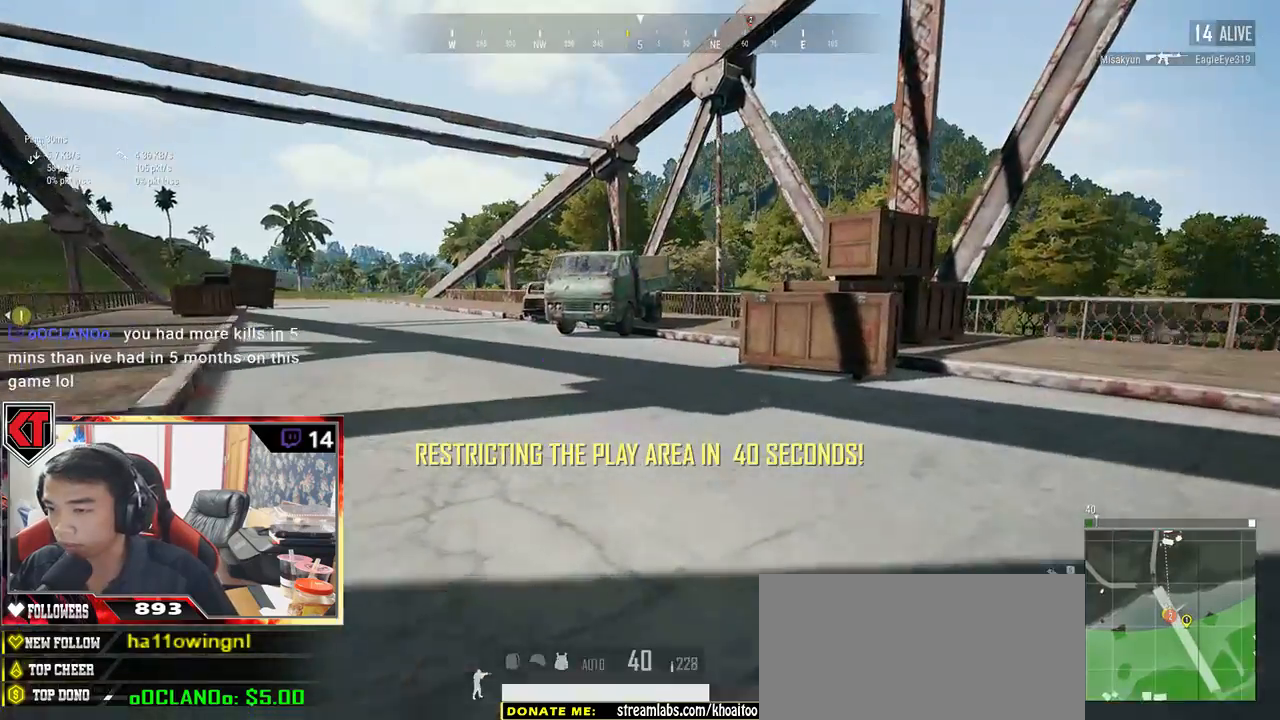
{"keys": ["r", "shift", "w"], "mouse": [], "events": [[134, "r", "down"], [217, "r", "up"], [267, "r", "down"], [367, "r", "up"], [417, "r", "down"]]}
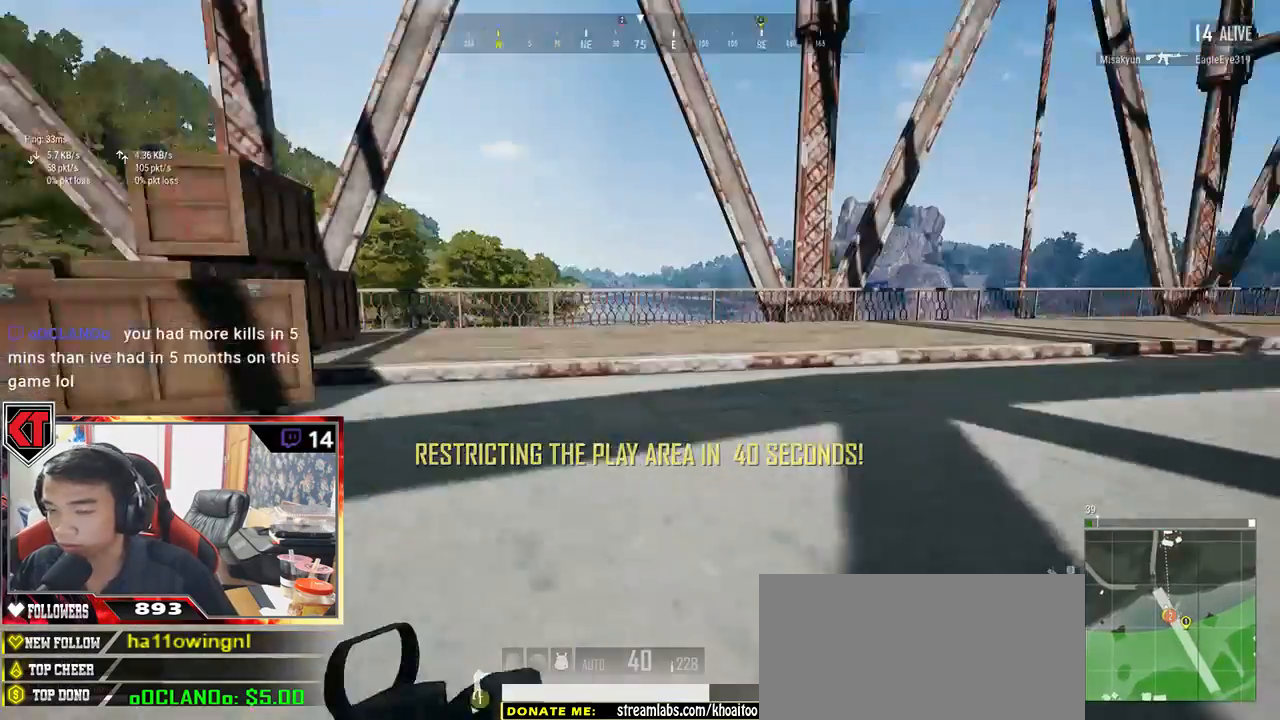
{"keys": ["shift", "w"], "mouse": [], "events": [[17, "r", "up"], [84, "r", "down"], [184, "r", "up"]]}
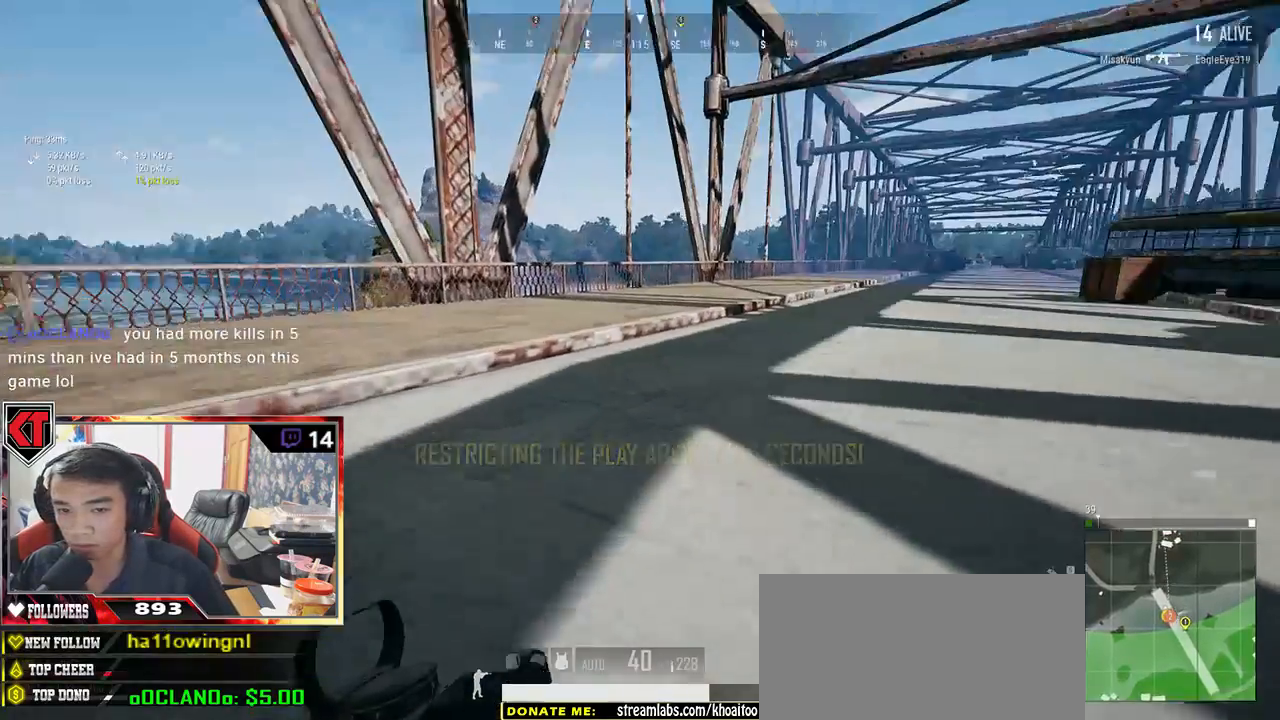
{"keys": ["w"], "mouse": [], "events": [[300, "shift", "up"]]}
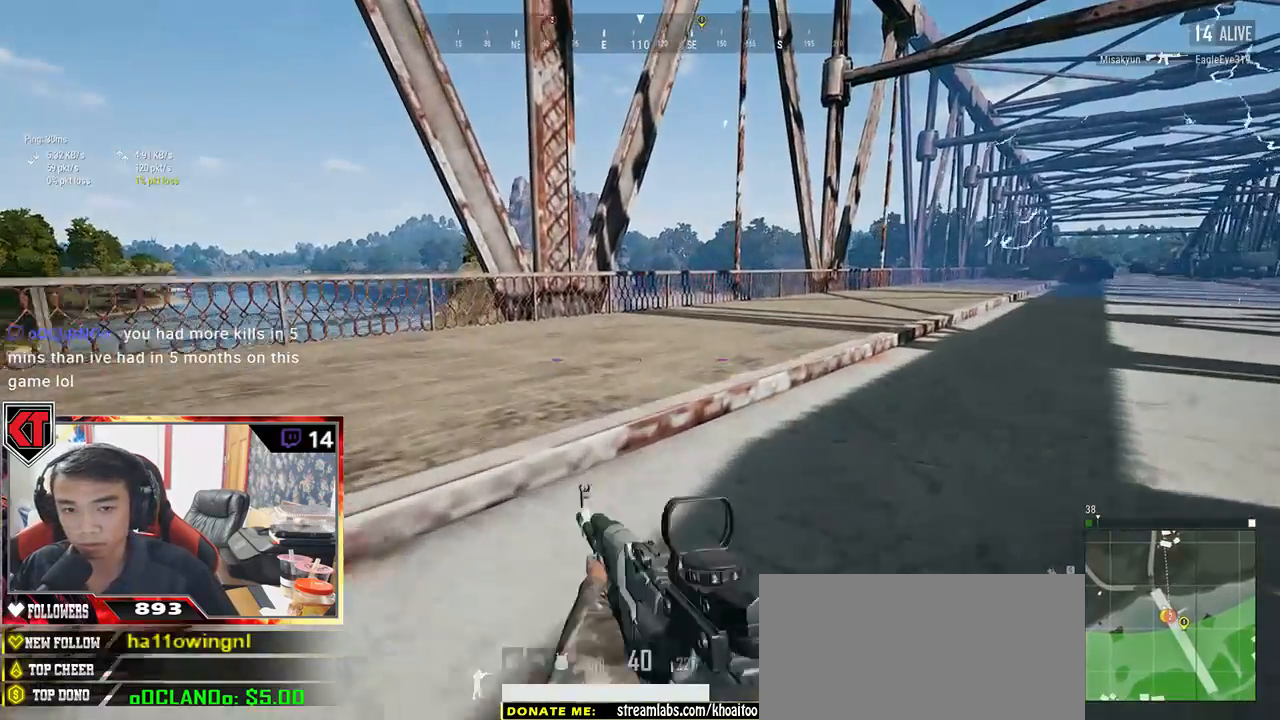
{"keys": ["ctrl", "w"], "mouse": [], "events": [[67, "a", "down"], [267, "a", "up"], [417, "ctrl", "down"]]}
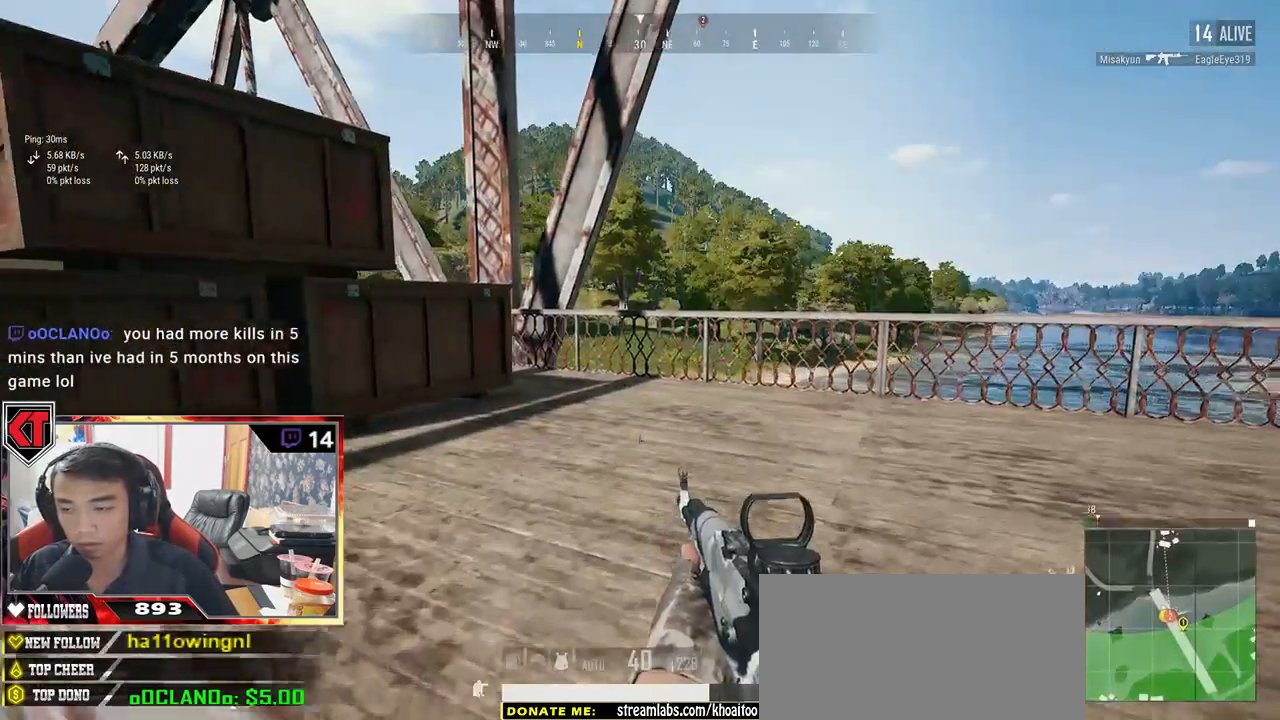
{"keys": ["shift", "w"], "mouse": []}
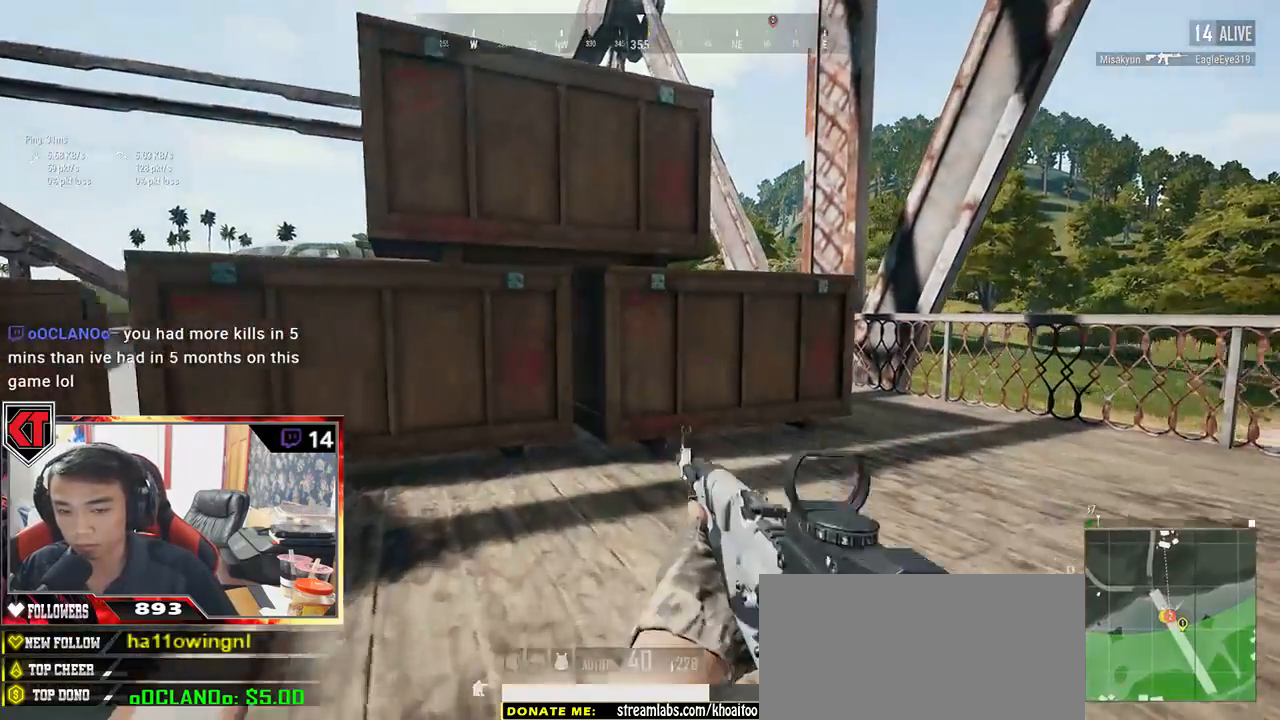
{"keys": ["ctrl", "shift", "w"], "mouse": [], "events": [[367, "ctrl", "down"]]}
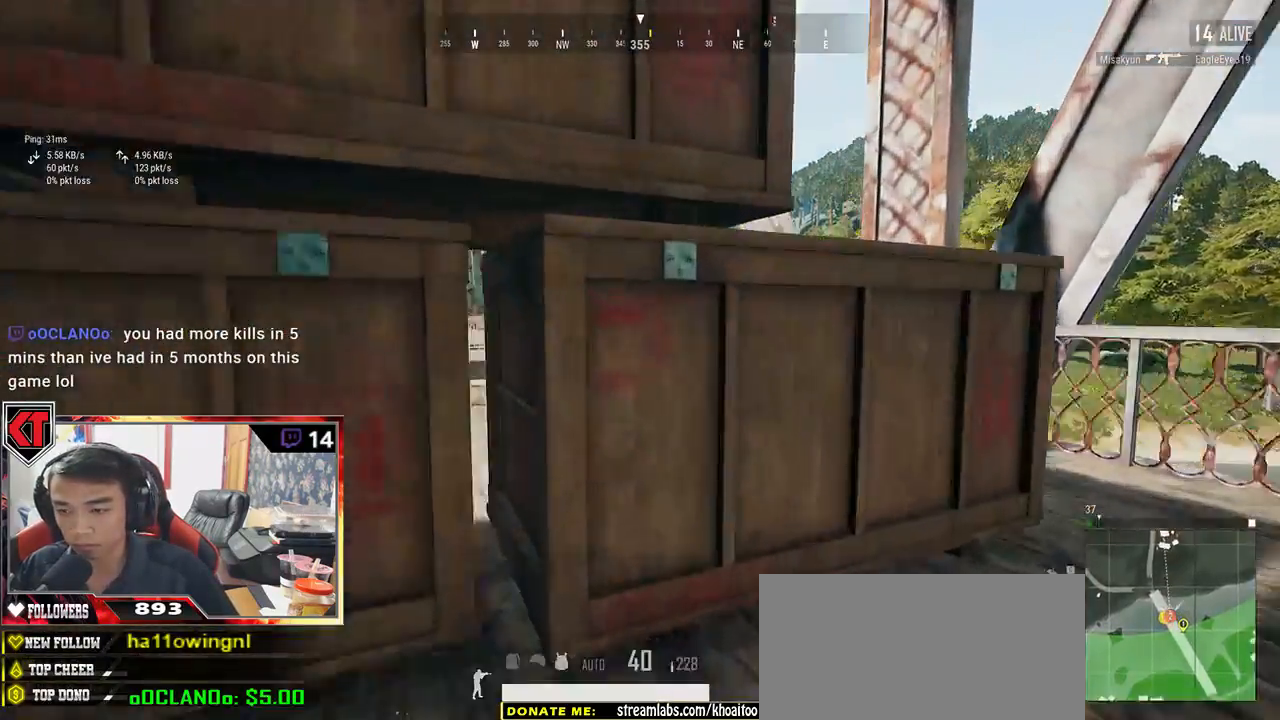
{"keys": [], "mouse": [], "events": [[34, "ctrl", "up"], [50, "shift", "up"], [200, "tab", "down"], [300, "tab", "up"], [300, "w", "up"]]}
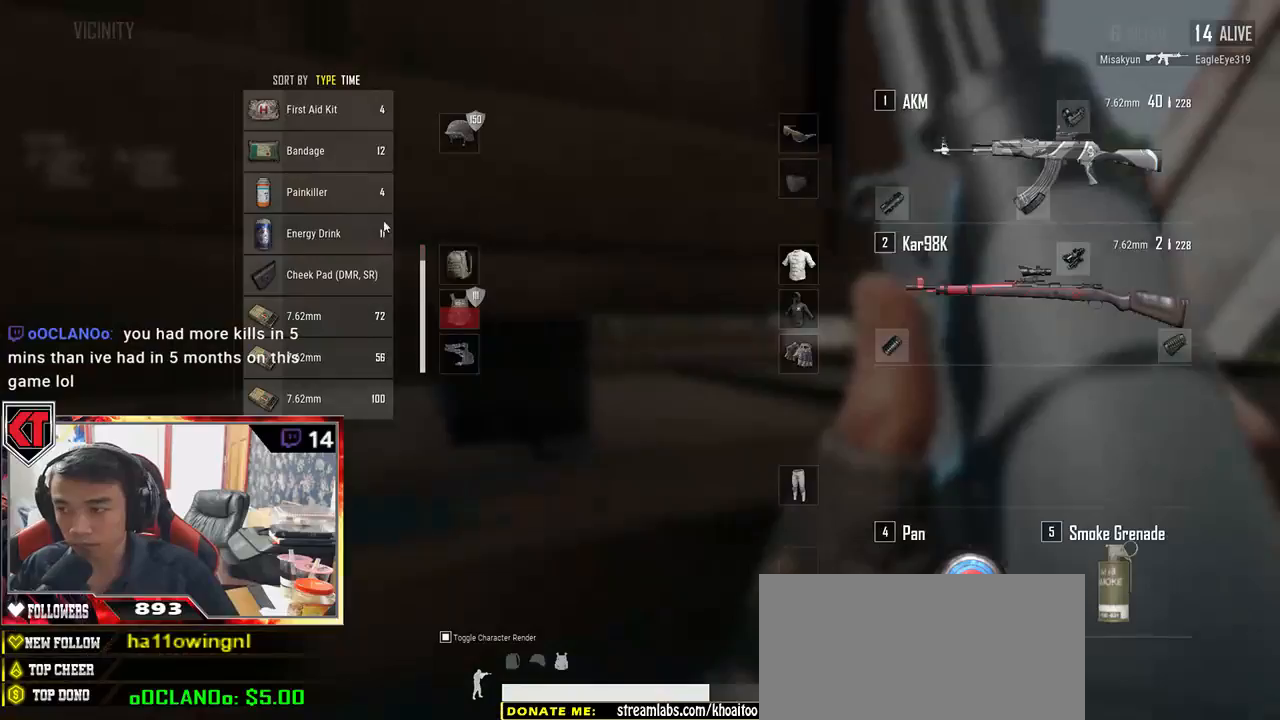
{"keys": ["ctrl"], "mouse": [], "events": [[217, "mouse_right", "down"], [284, "mouse_right", "up"], [384, "ctrl", "down"]]}
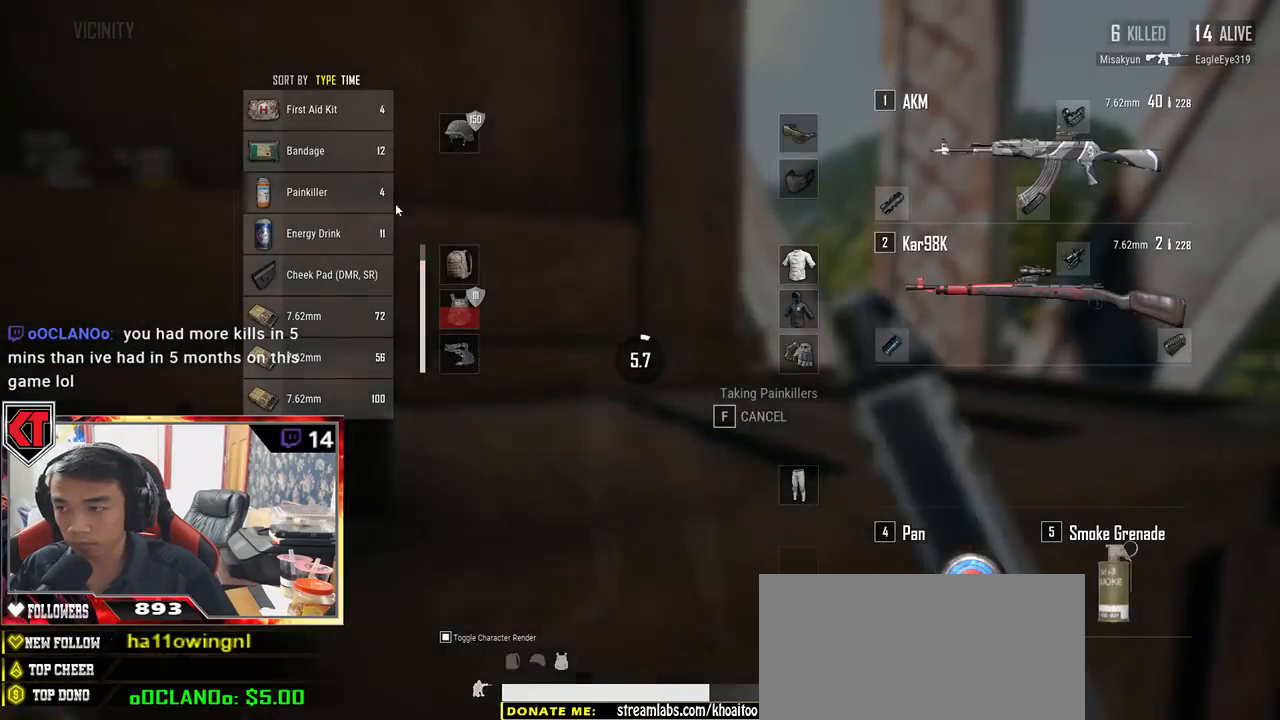
{"keys": [], "mouse": [], "events": [[17, "ctrl", "up"], [134, "tab", "down"], [267, "tab", "up"]]}
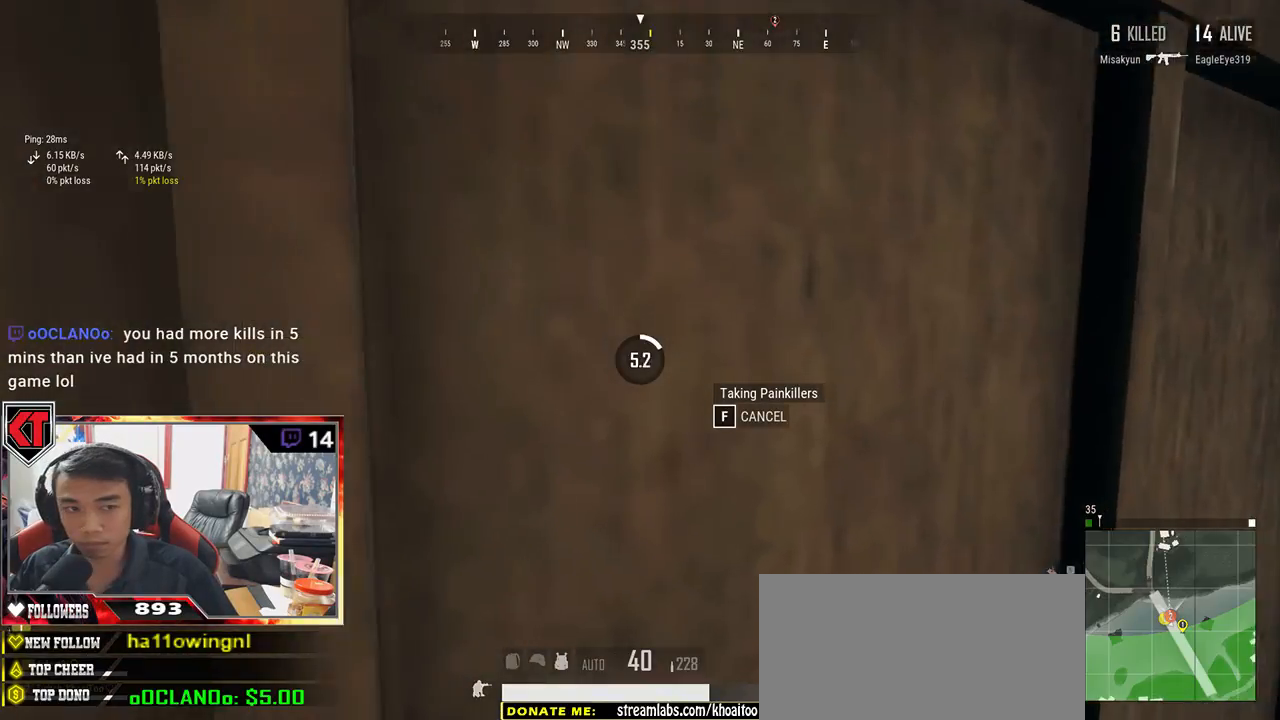
{"keys": [], "mouse": [], "events": []}
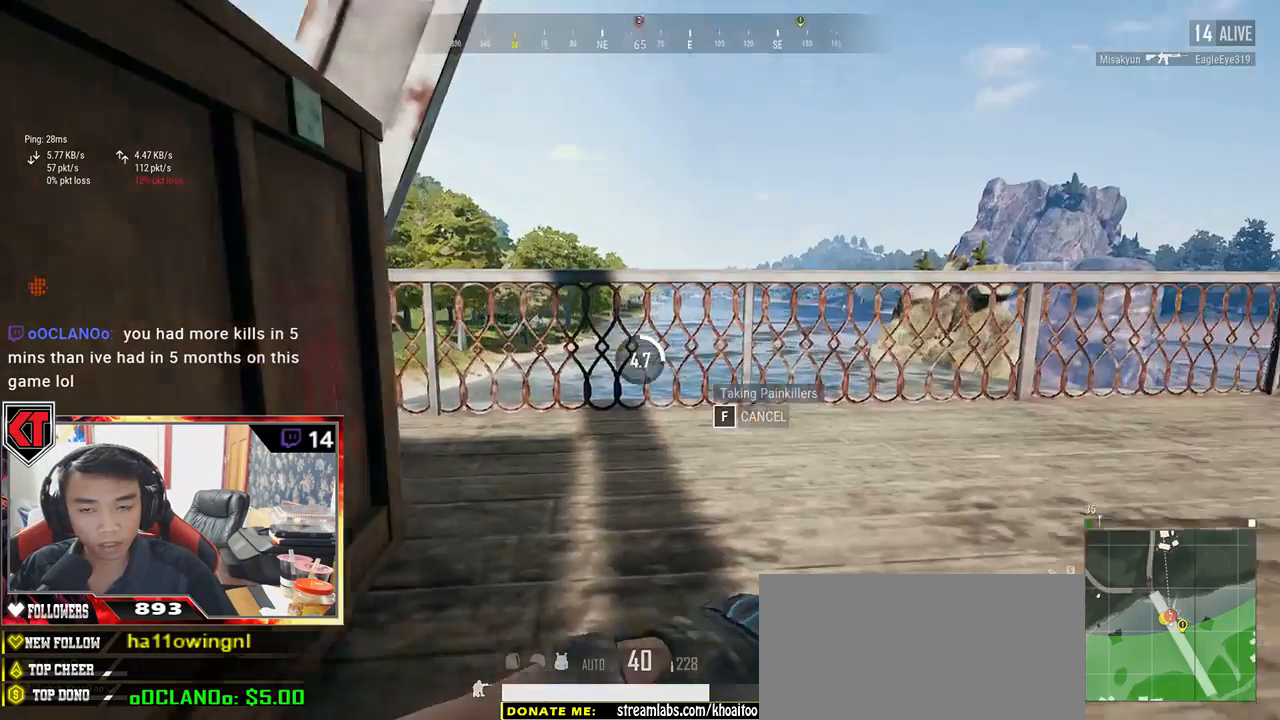
{"keys": [], "mouse": [], "events": []}
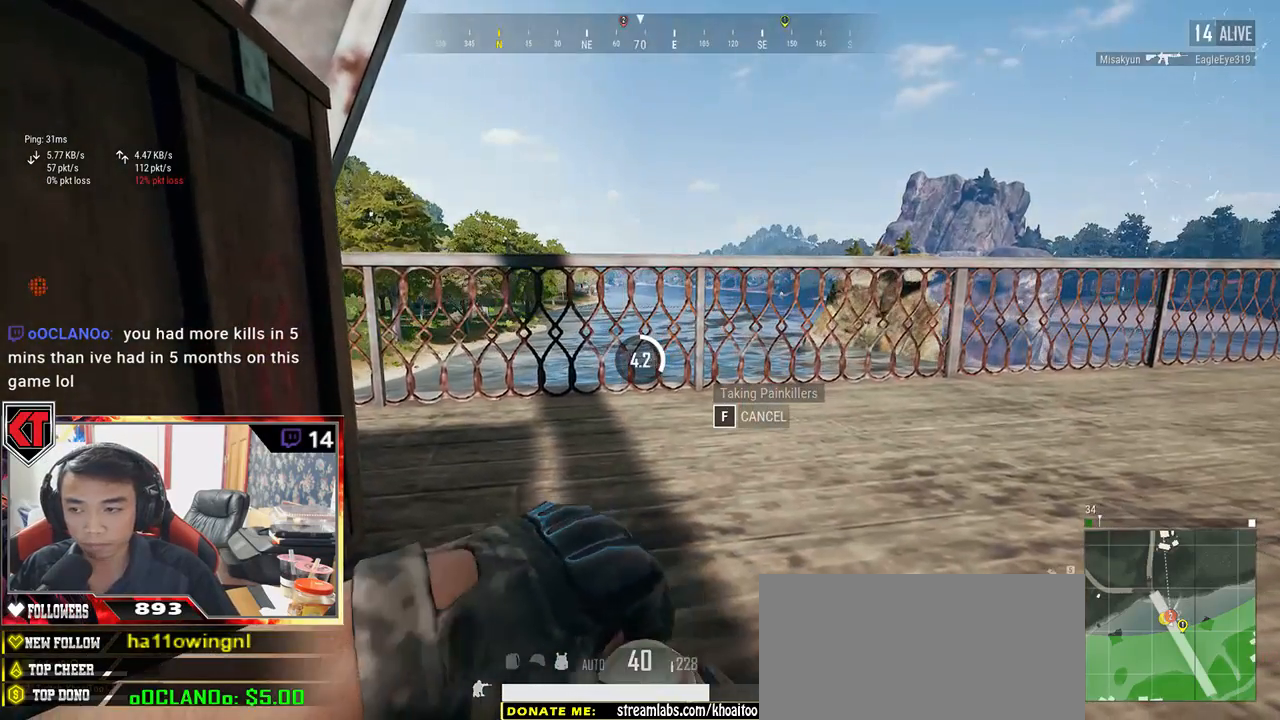
{"keys": [], "mouse": [], "events": []}
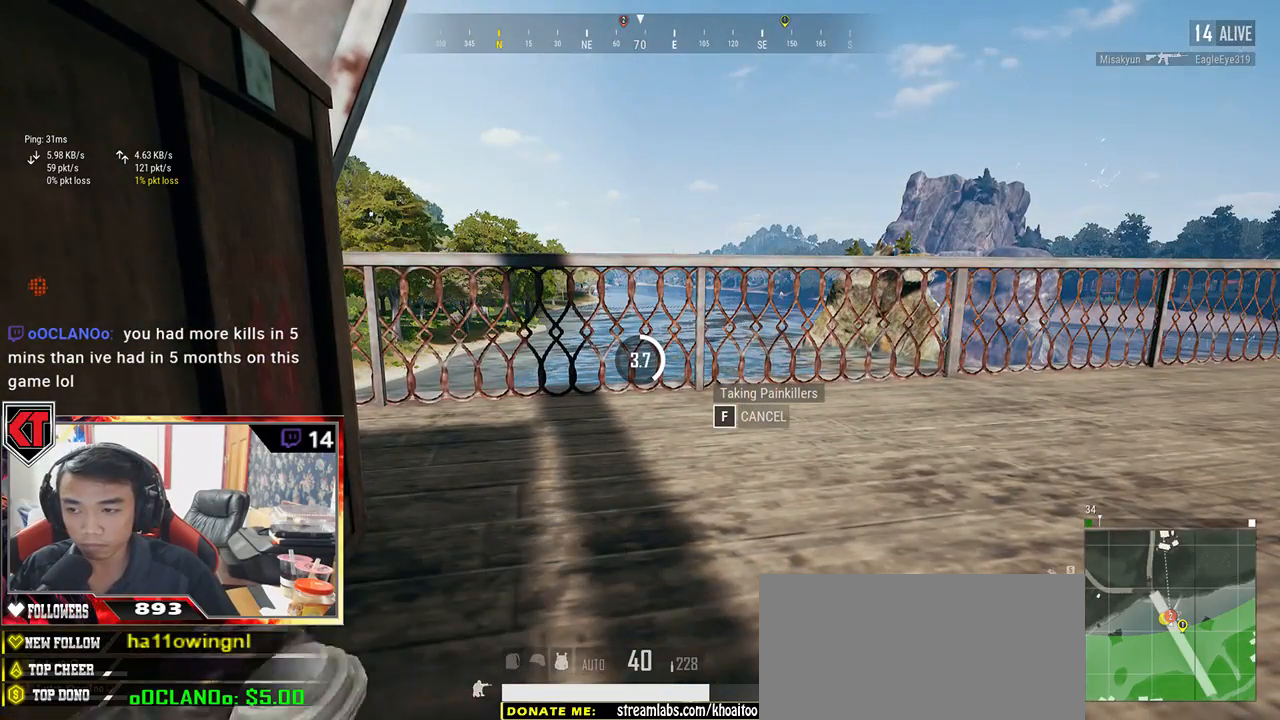
{"keys": [], "mouse": [], "events": []}
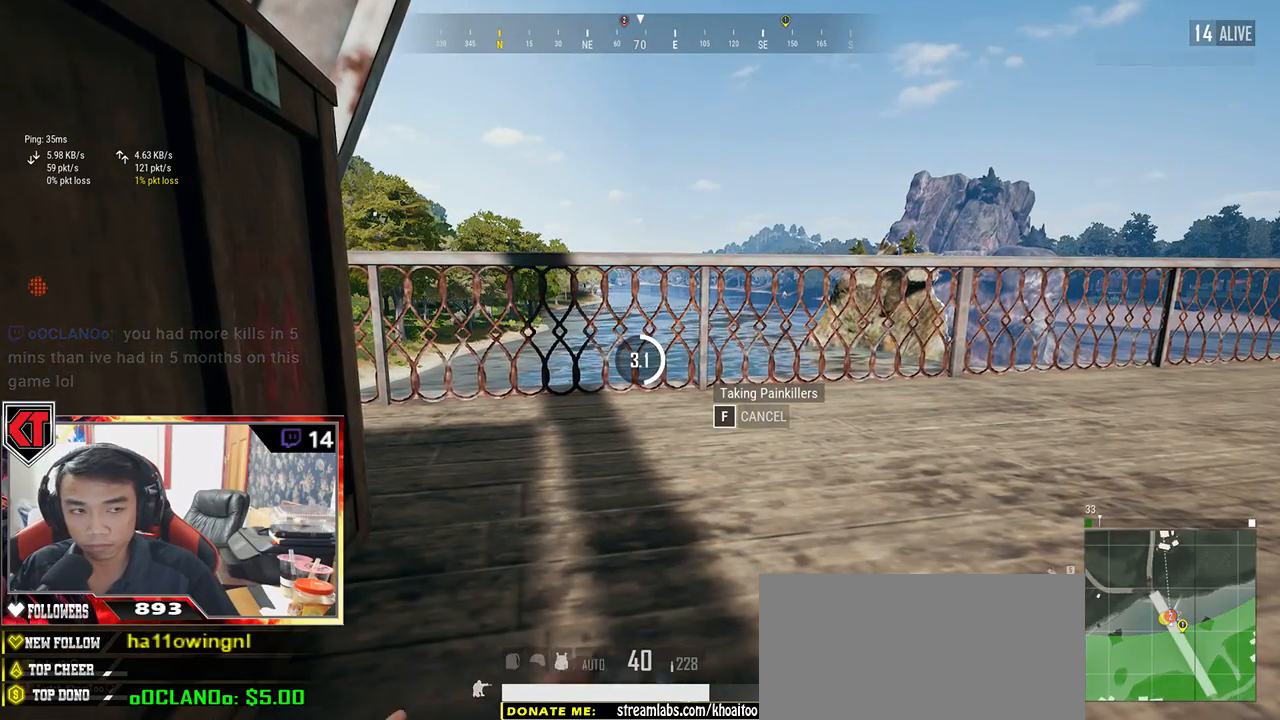
{"keys": [], "mouse": [], "events": []}
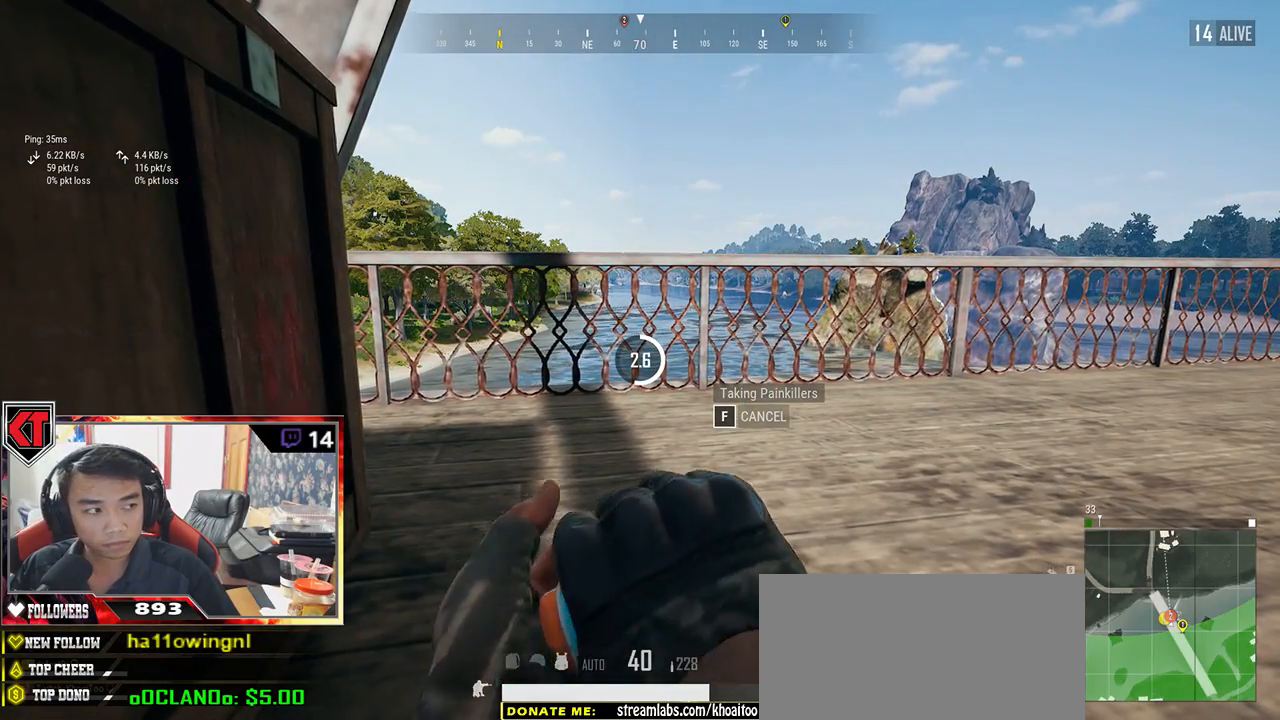
{"keys": [], "mouse": [], "events": []}
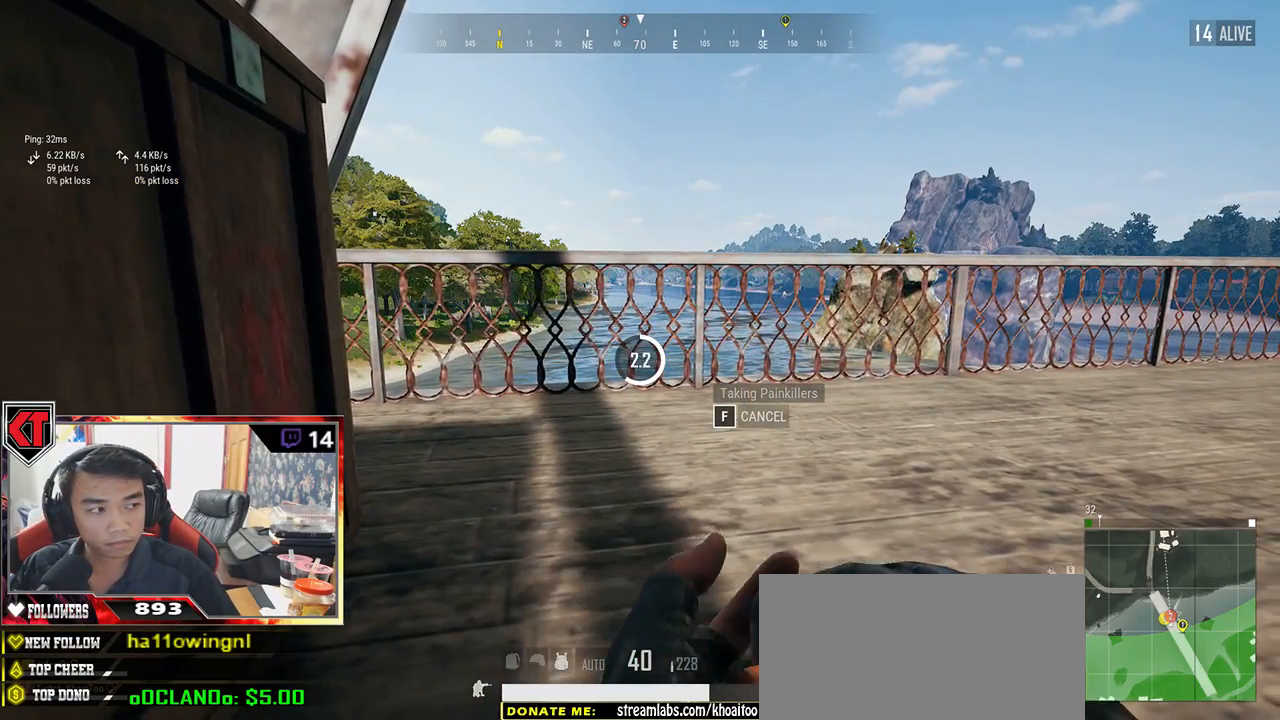
{"keys": [], "mouse": [], "events": []}
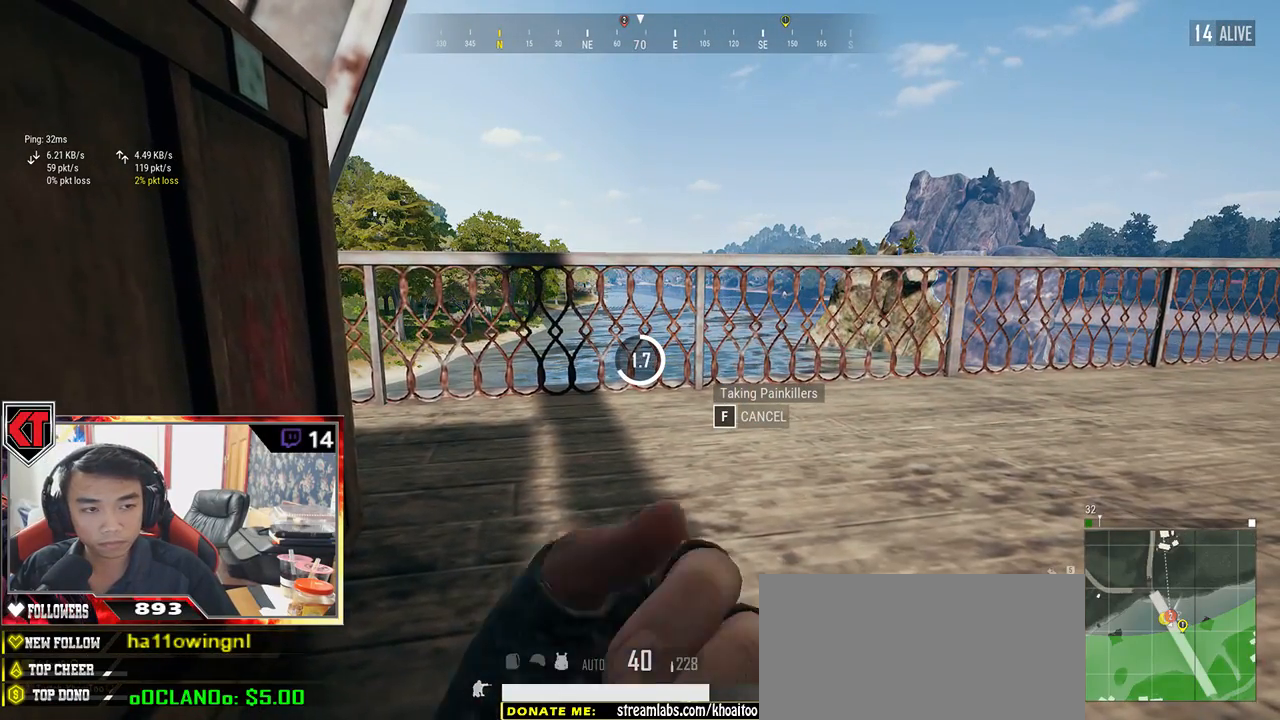
{"keys": [], "mouse": [], "events": []}
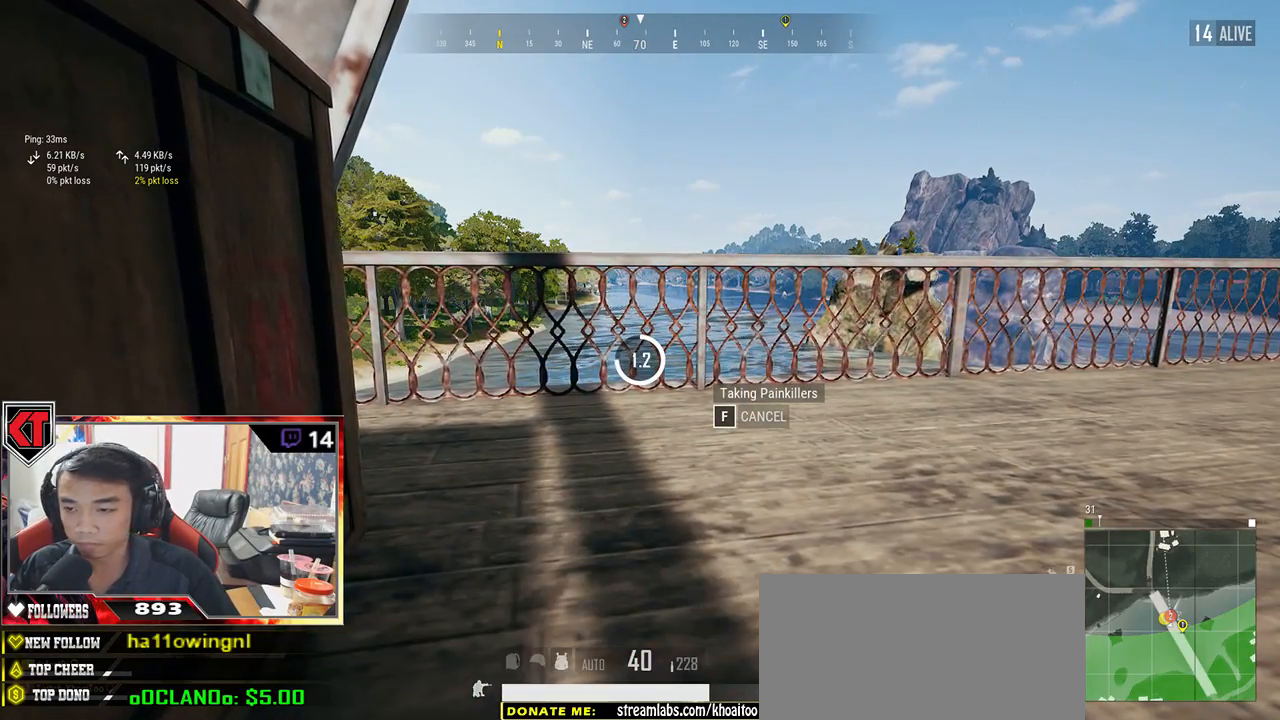
{"keys": [], "mouse": [], "events": [[217, "tab", "down"], [350, "tab", "up"]]}
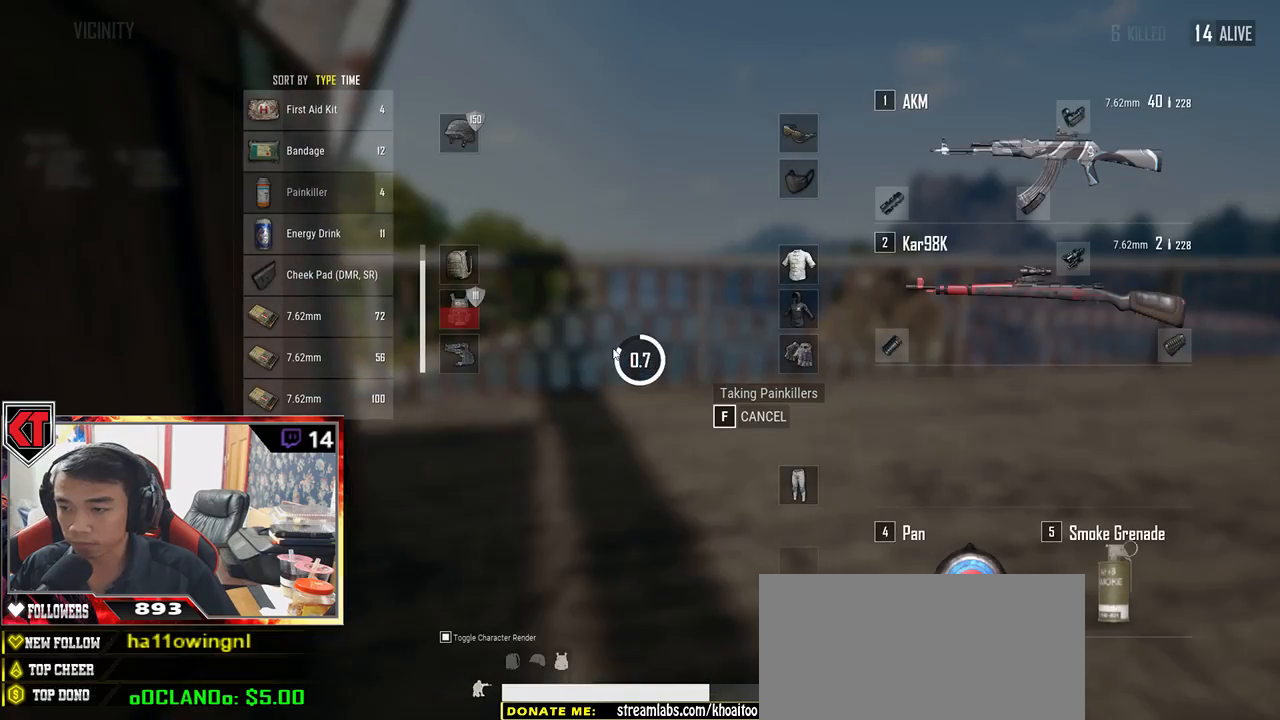
{"keys": [], "mouse": [], "events": []}
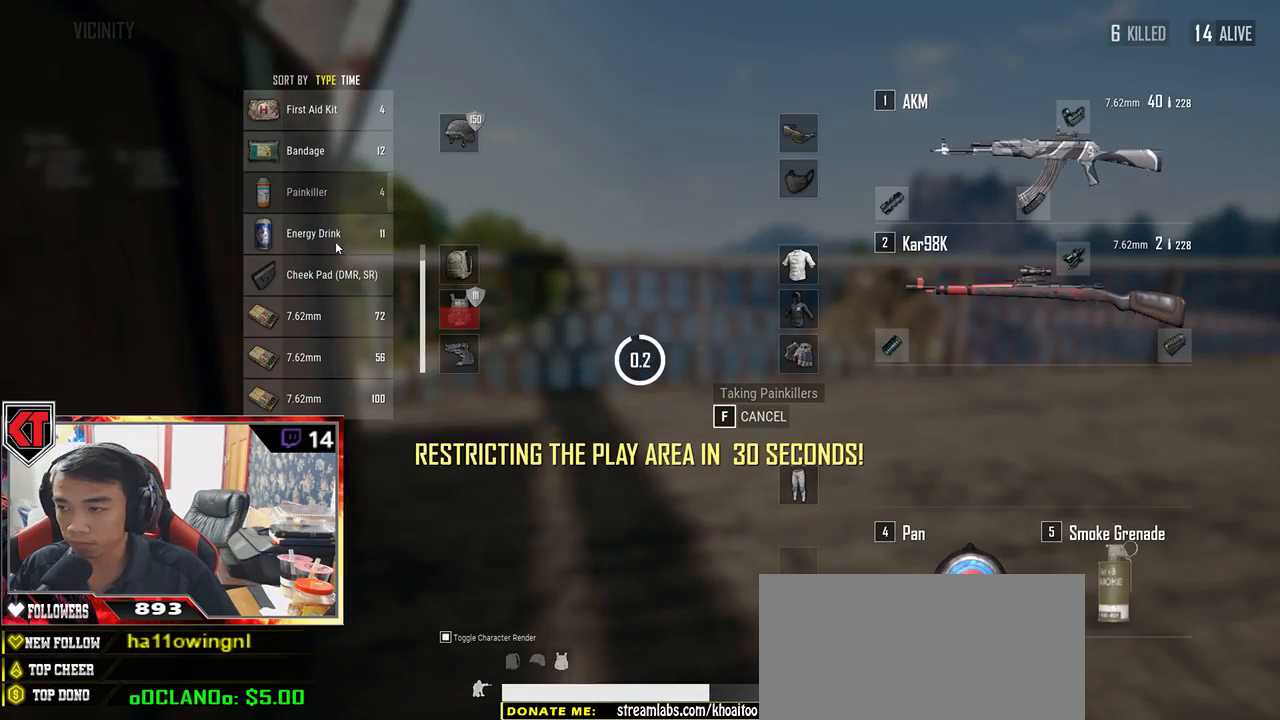
{"keys": [], "mouse": [], "events": [[200, "mouse_right", "down"], [284, "mouse_right", "up"]]}
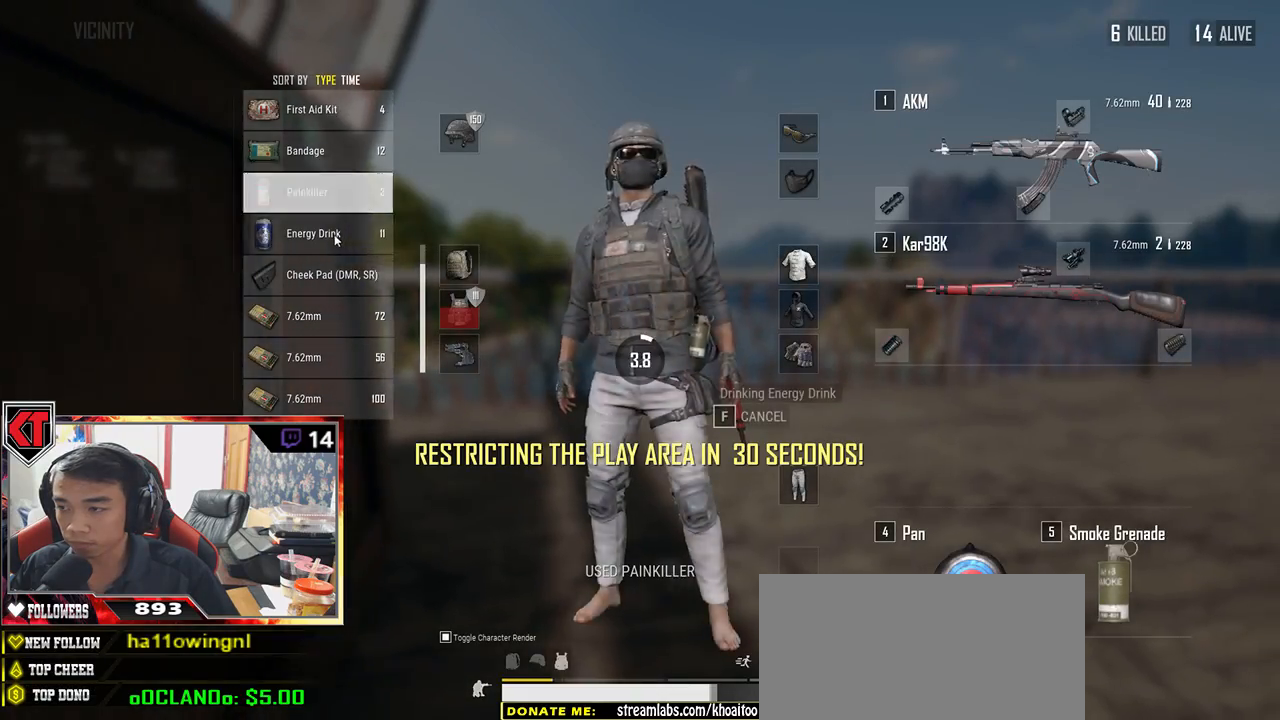
{"keys": [], "mouse": [], "events": [[134, "tab", "down"], [250, "tab", "up"]]}